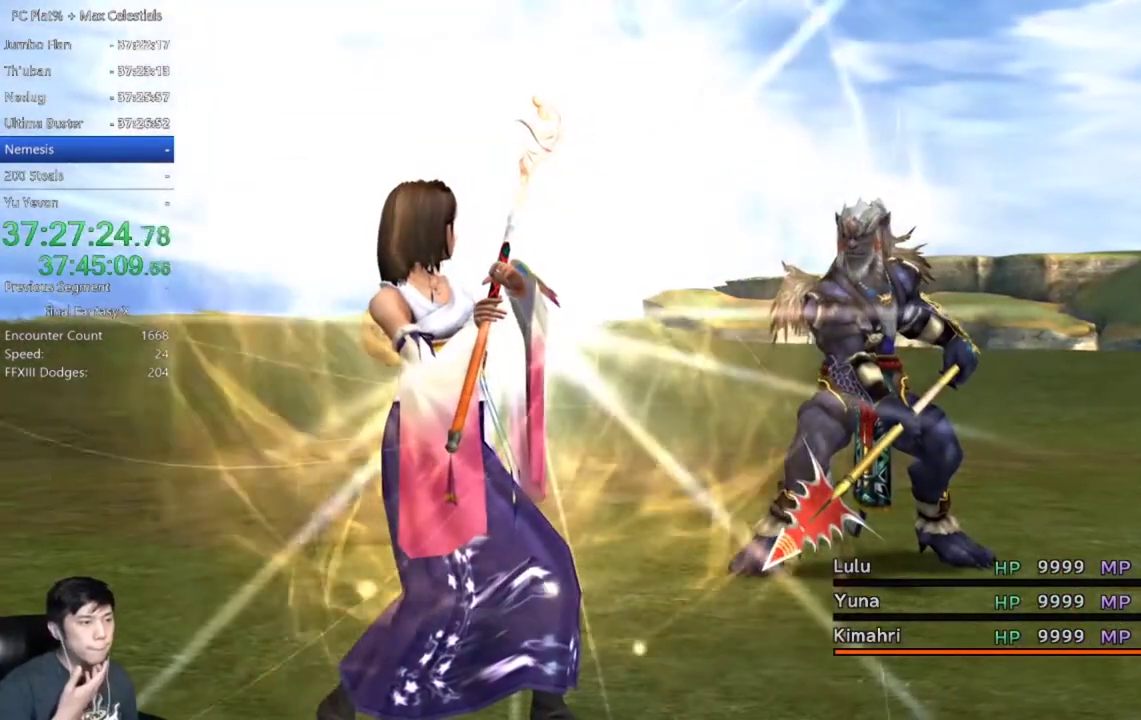
Gameplay with a controller (Xbox layout); each line is a JSON object with the inputs held at the frame after it. "events" lists button and stick changes between this image and that frame as [ms after this image, input, new state], when the widget could be followed in between. Not read: START.
{"buttons": [], "left_stick": "center", "right_stick": "center"}
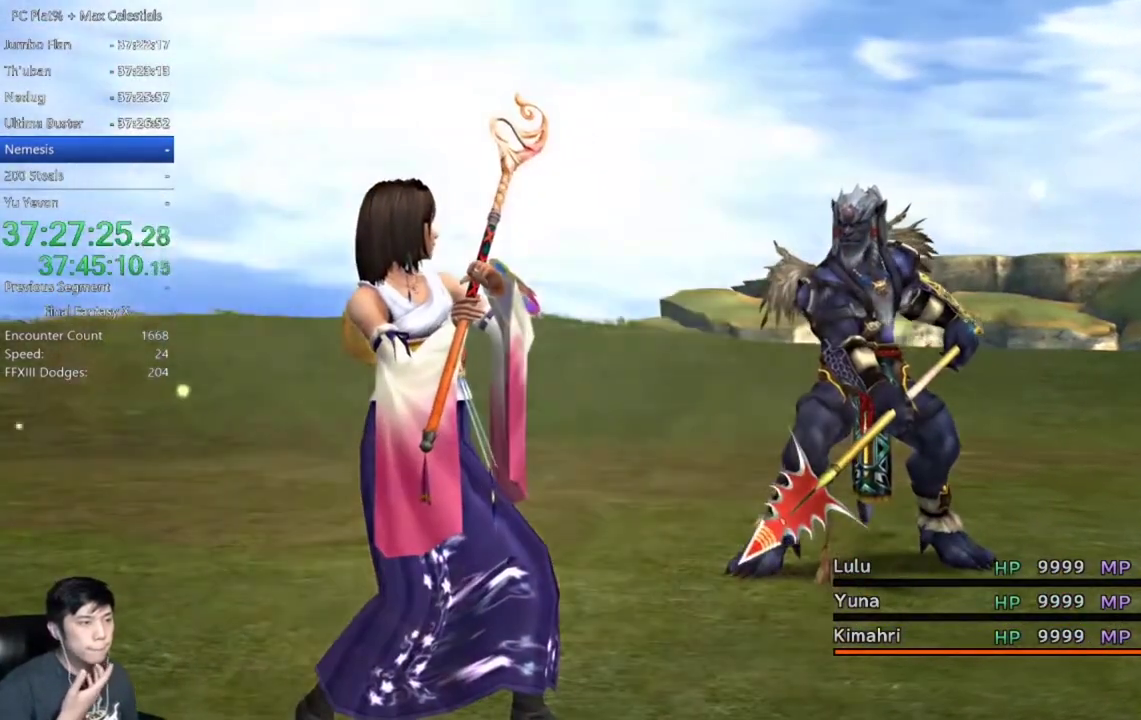
{"buttons": [], "left_stick": "center", "right_stick": "center", "events": []}
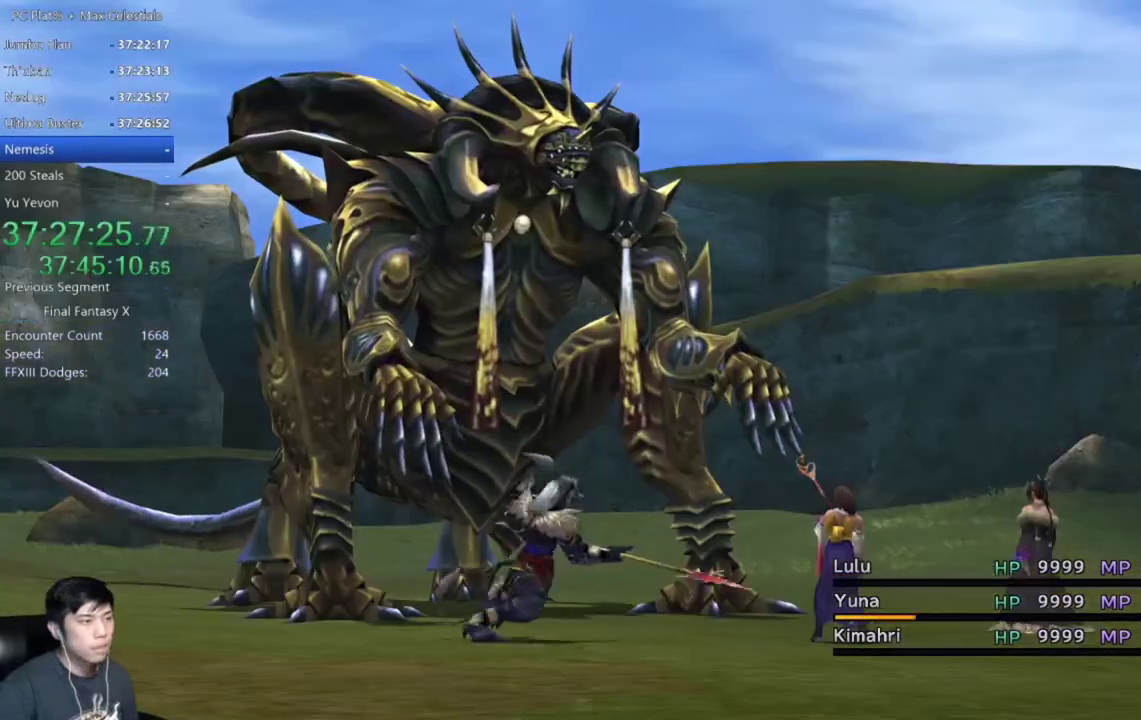
{"buttons": [], "left_stick": "center", "right_stick": "center", "events": []}
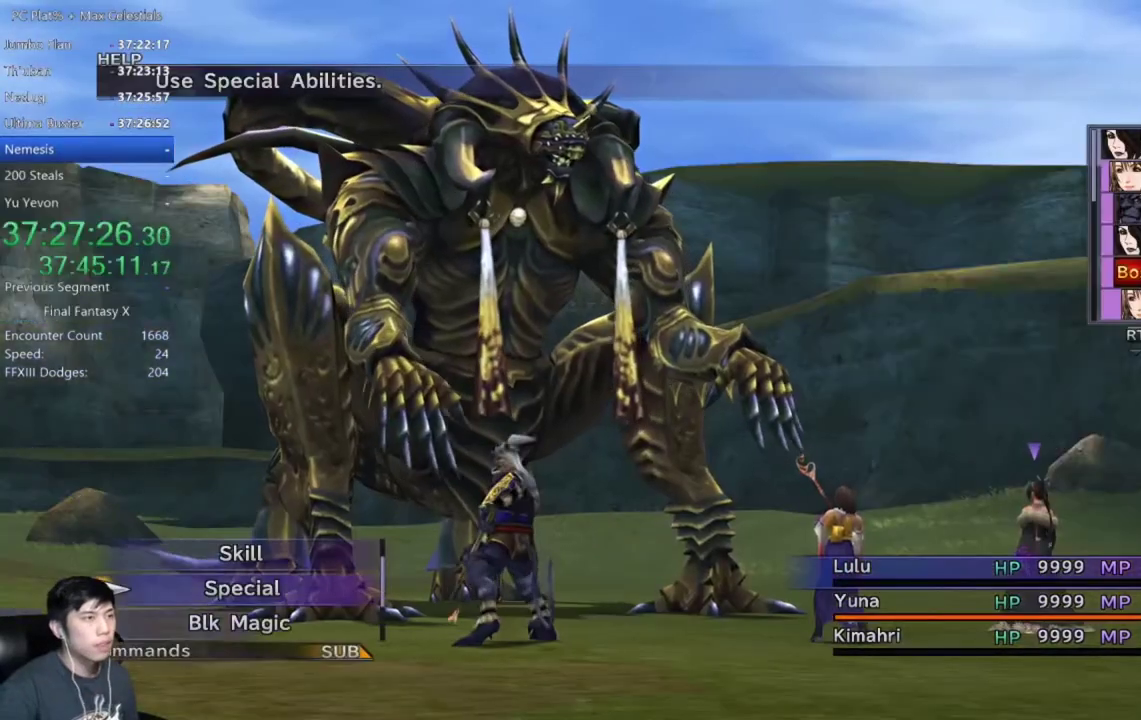
{"buttons": ["DPAD_LEFT"], "left_stick": "center", "right_stick": "center", "events": [[300, "Y", "down"], [367, "Y", "up"], [434, "DPAD_LEFT", "down"]]}
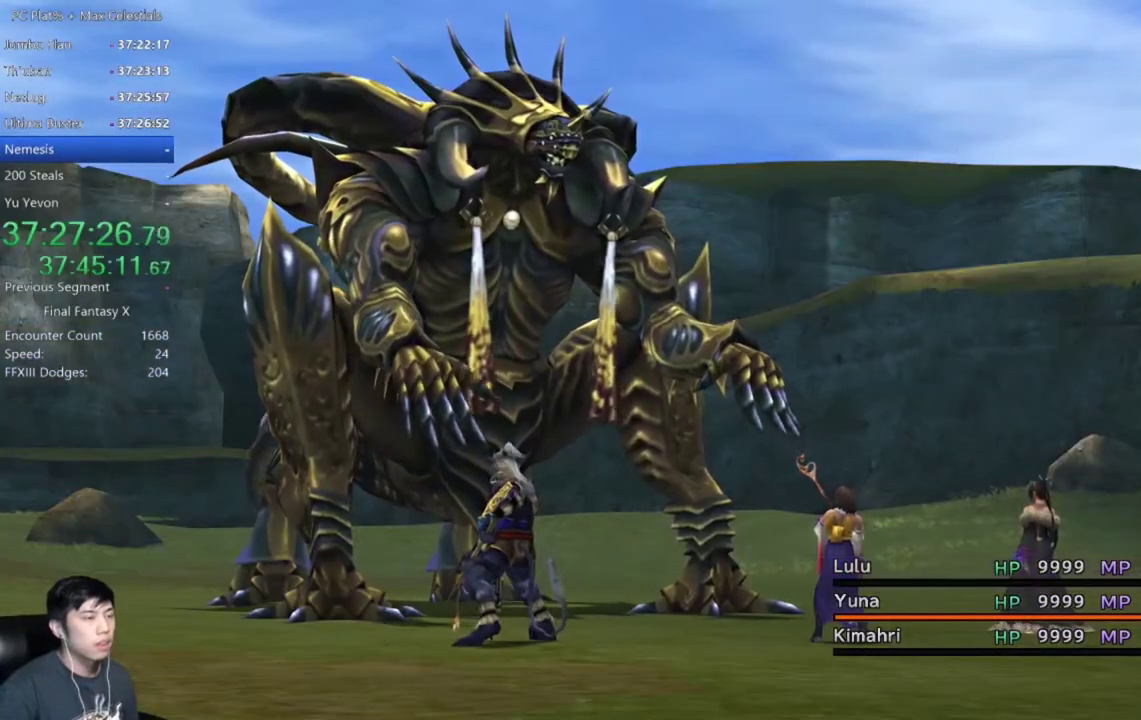
{"buttons": ["DPAD_LEFT"], "left_stick": "center", "right_stick": "center", "events": [[67, "DPAD_LEFT", "up"], [134, "DPAD_LEFT", "down"], [234, "DPAD_LEFT", "up"], [334, "DPAD_LEFT", "down"], [401, "DPAD_LEFT", "up"], [501, "DPAD_LEFT", "down"]]}
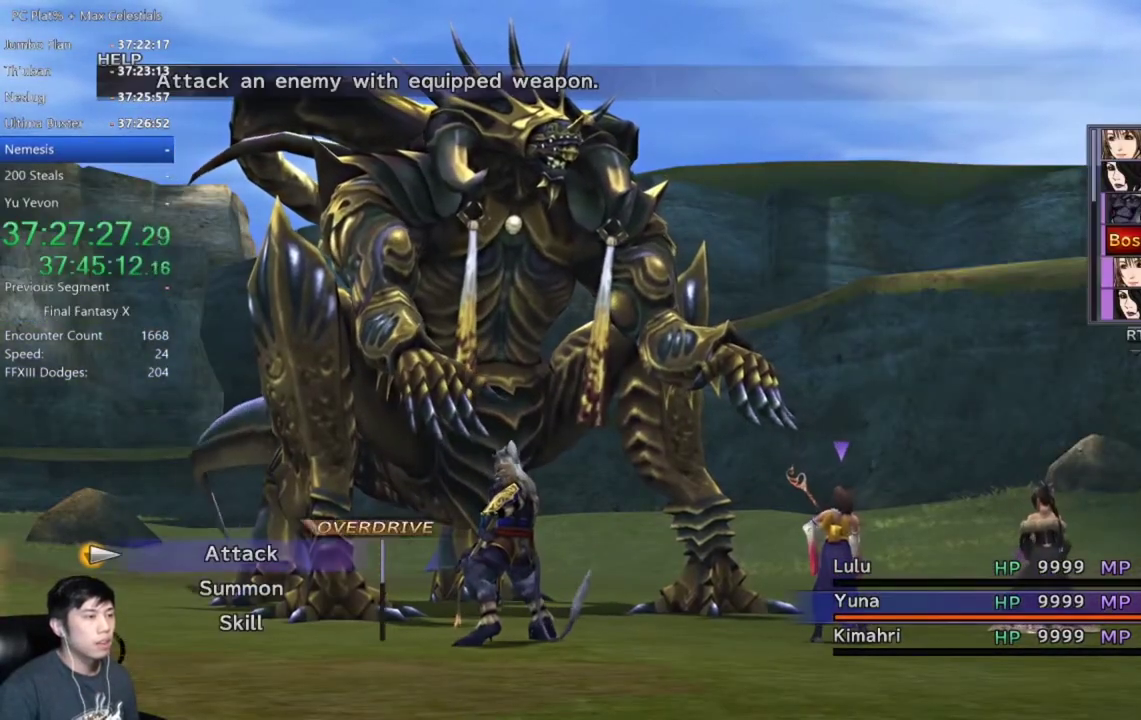
{"buttons": ["DPAD_LEFT"], "left_stick": "center", "right_stick": "center", "events": [[100, "DPAD_LEFT", "up"], [167, "DPAD_LEFT", "down"], [267, "DPAD_LEFT", "up"], [334, "DPAD_LEFT", "down"], [434, "DPAD_LEFT", "up"], [500, "DPAD_LEFT", "down"]]}
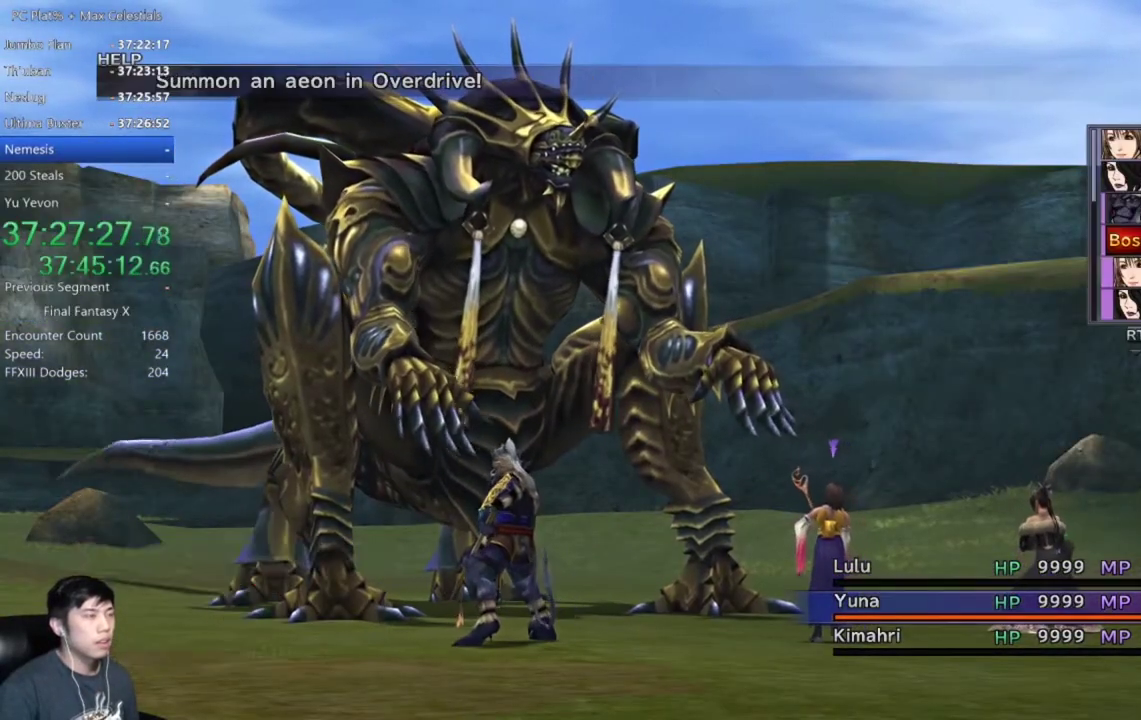
{"buttons": [], "left_stick": "center", "right_stick": "center", "events": [[100, "DPAD_LEFT", "up"], [167, "DPAD_LEFT", "down"], [334, "DPAD_LEFT", "up"], [401, "A", "down"], [501, "A", "up"]]}
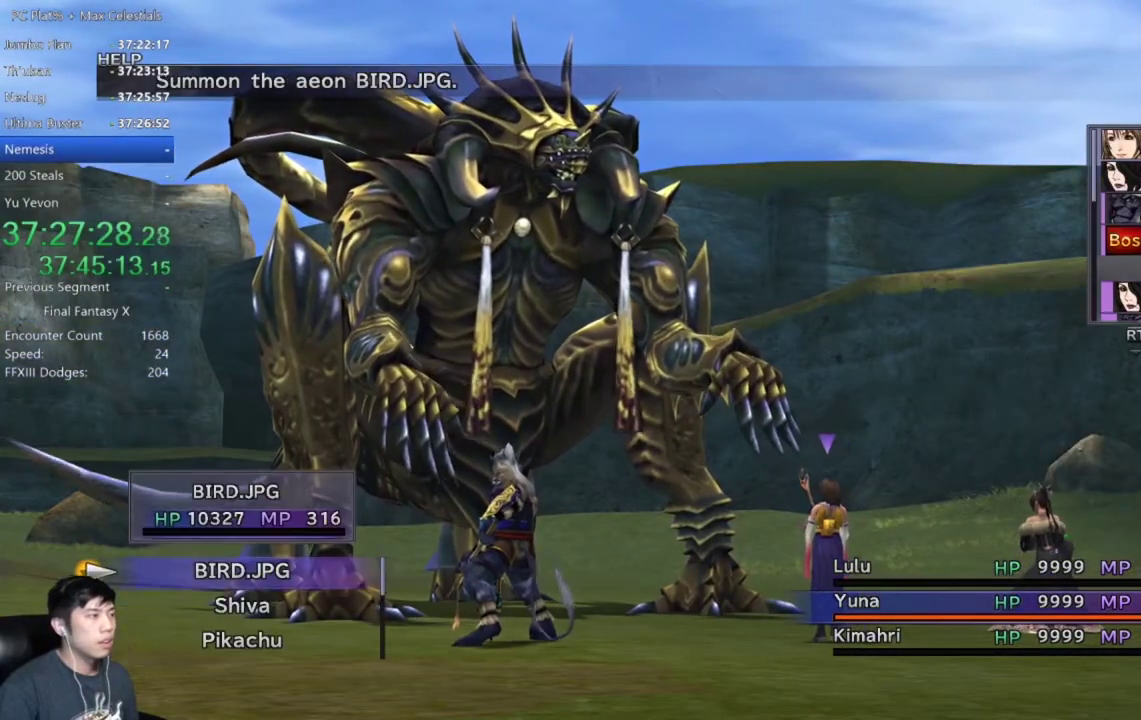
{"buttons": ["DPAD_DOWN"], "left_stick": "center", "right_stick": "center", "events": [[100, "DPAD_DOWN", "down"]]}
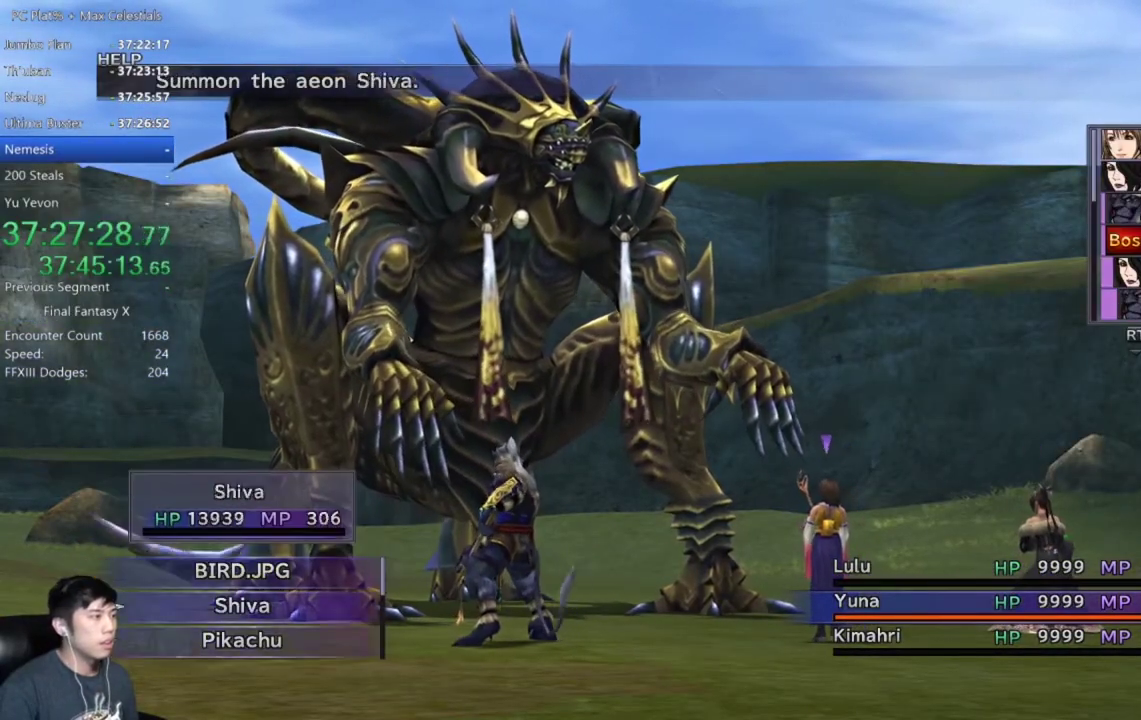
{"buttons": ["DPAD_DOWN"], "left_stick": "center", "right_stick": "center", "events": []}
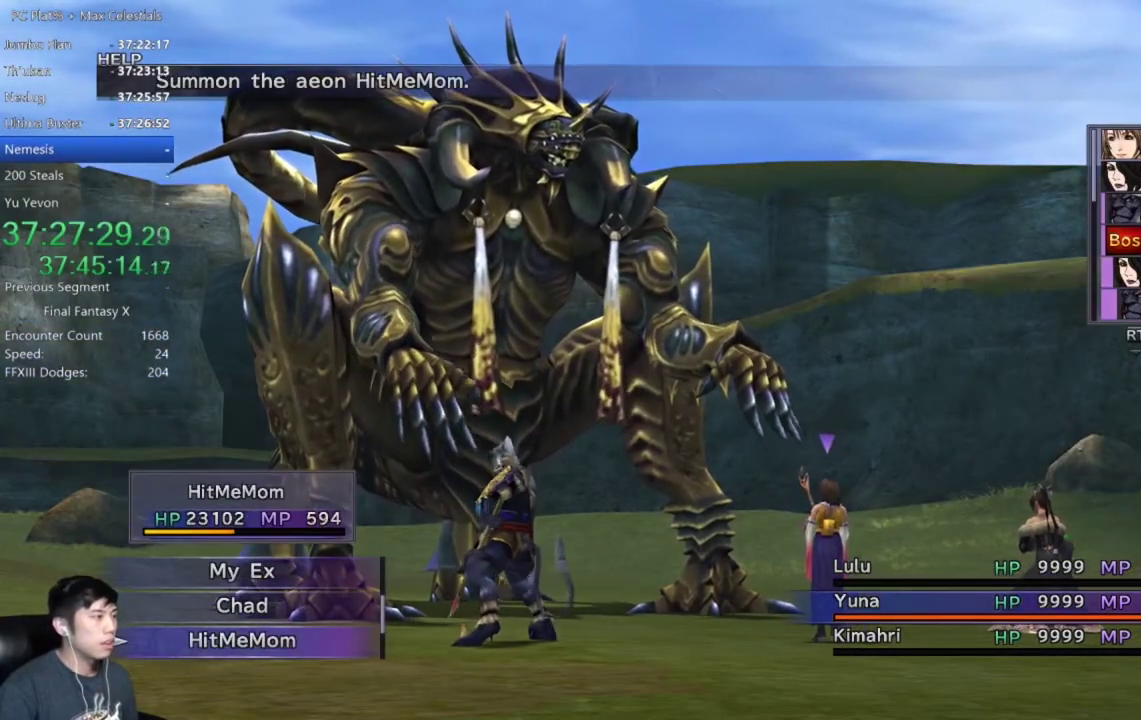
{"buttons": [], "left_stick": "center", "right_stick": "center", "events": [[367, "DPAD_DOWN", "up"]]}
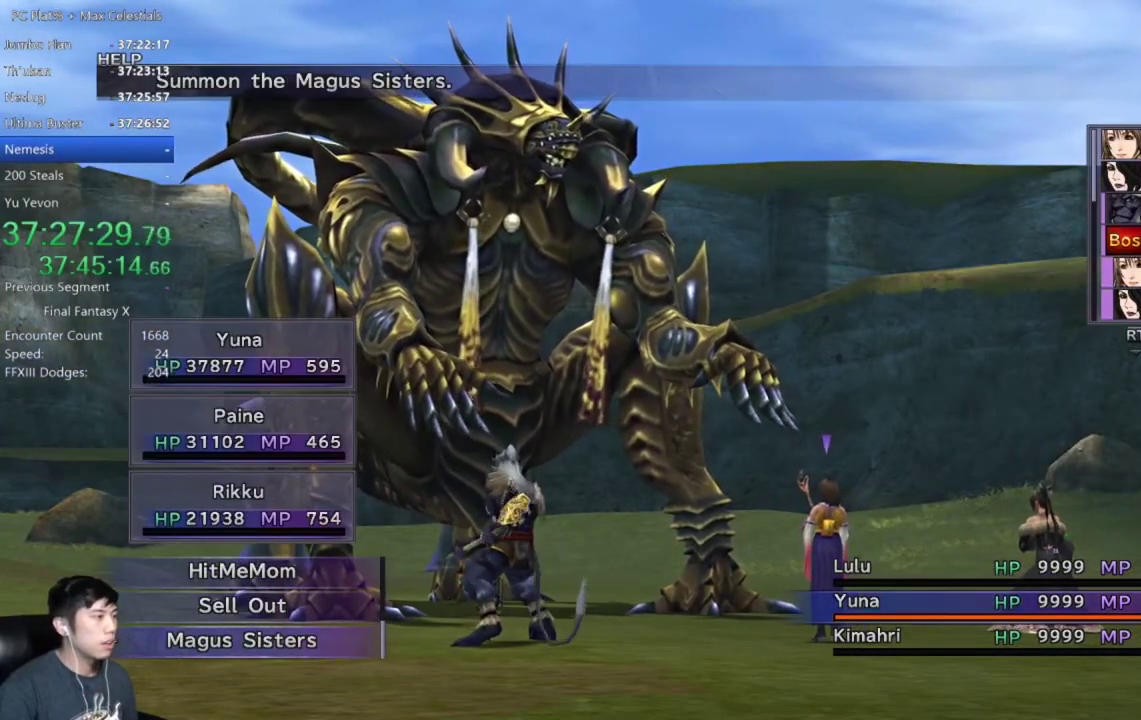
{"buttons": [], "left_stick": "center", "right_stick": "center", "events": [[67, "DPAD_UP", "down"], [201, "DPAD_UP", "up"]]}
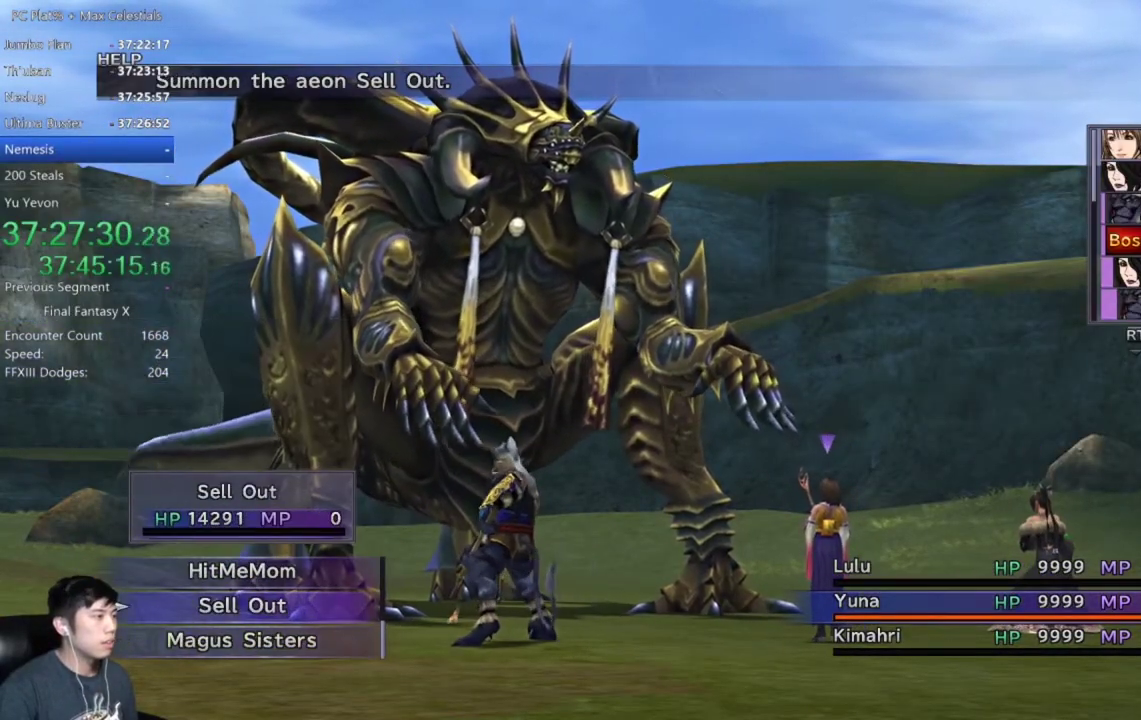
{"buttons": ["A"], "left_stick": "center", "right_stick": "center", "events": [[467, "A", "down"]]}
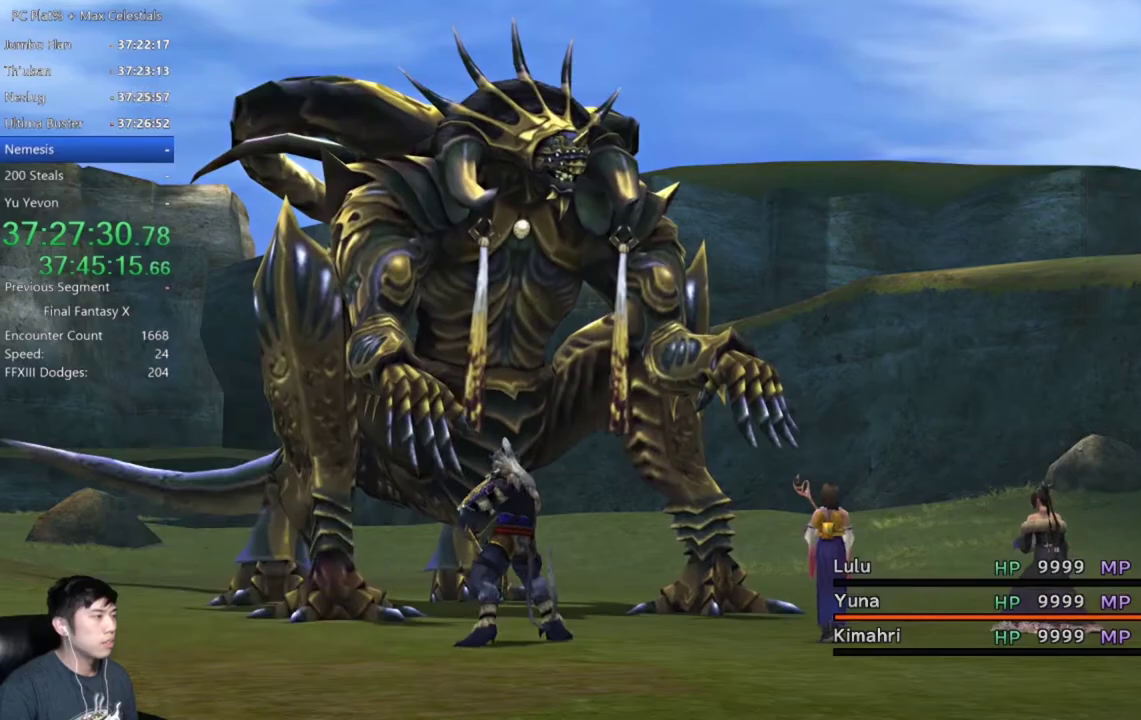
{"buttons": [], "left_stick": "center", "right_stick": "center", "events": [[67, "A", "up"]]}
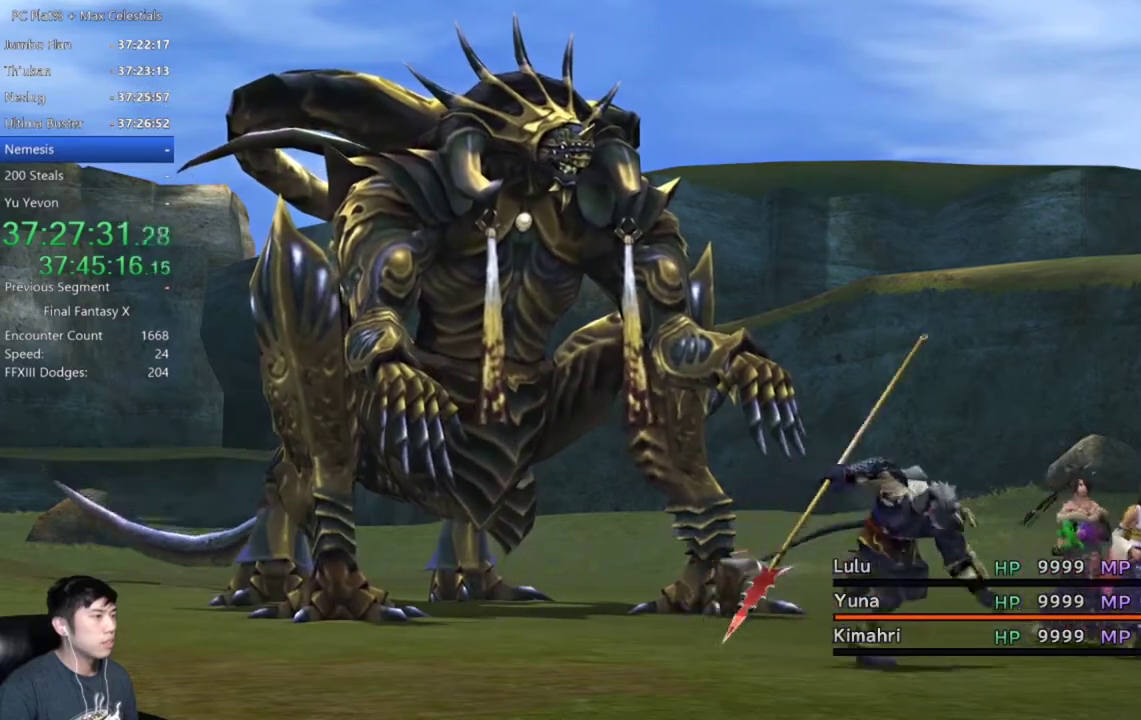
{"buttons": [], "left_stick": "center", "right_stick": "center", "events": []}
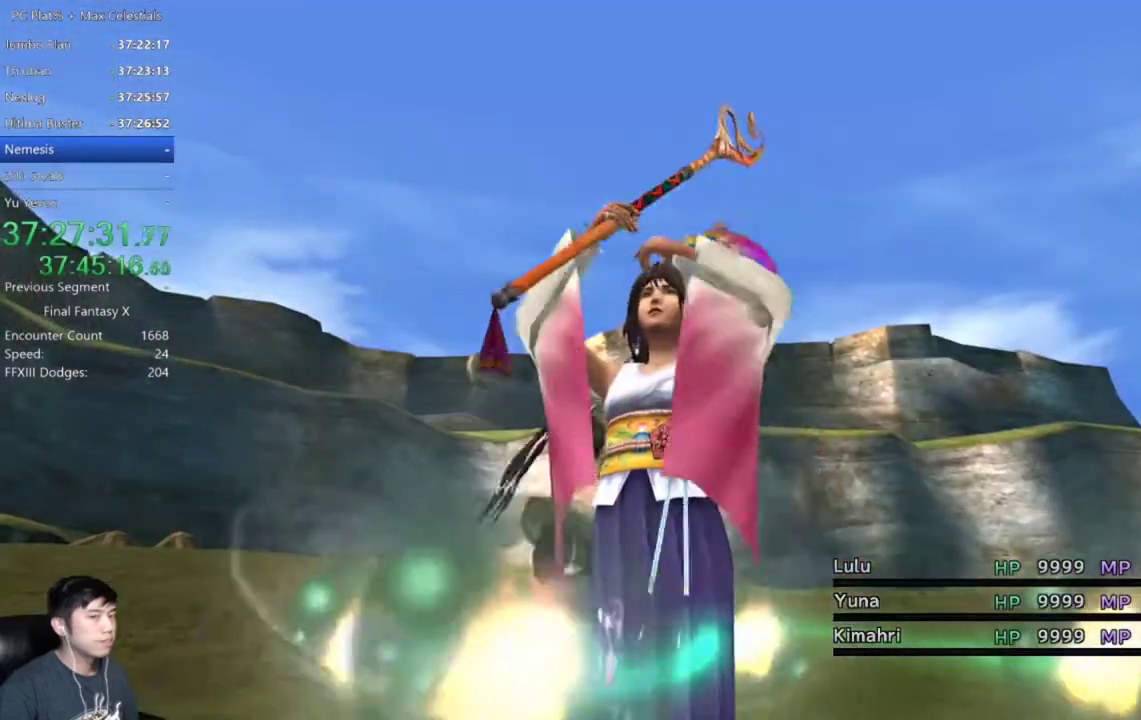
{"buttons": [], "left_stick": "center", "right_stick": "center", "events": []}
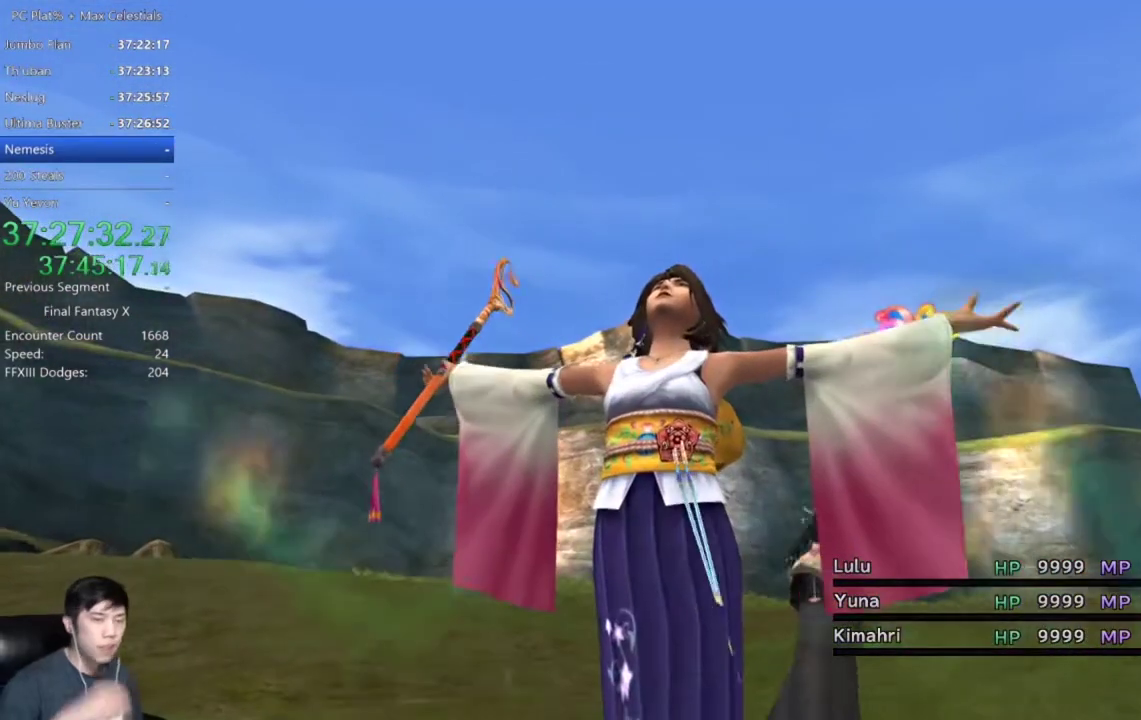
{"buttons": [], "left_stick": "center", "right_stick": "center", "events": []}
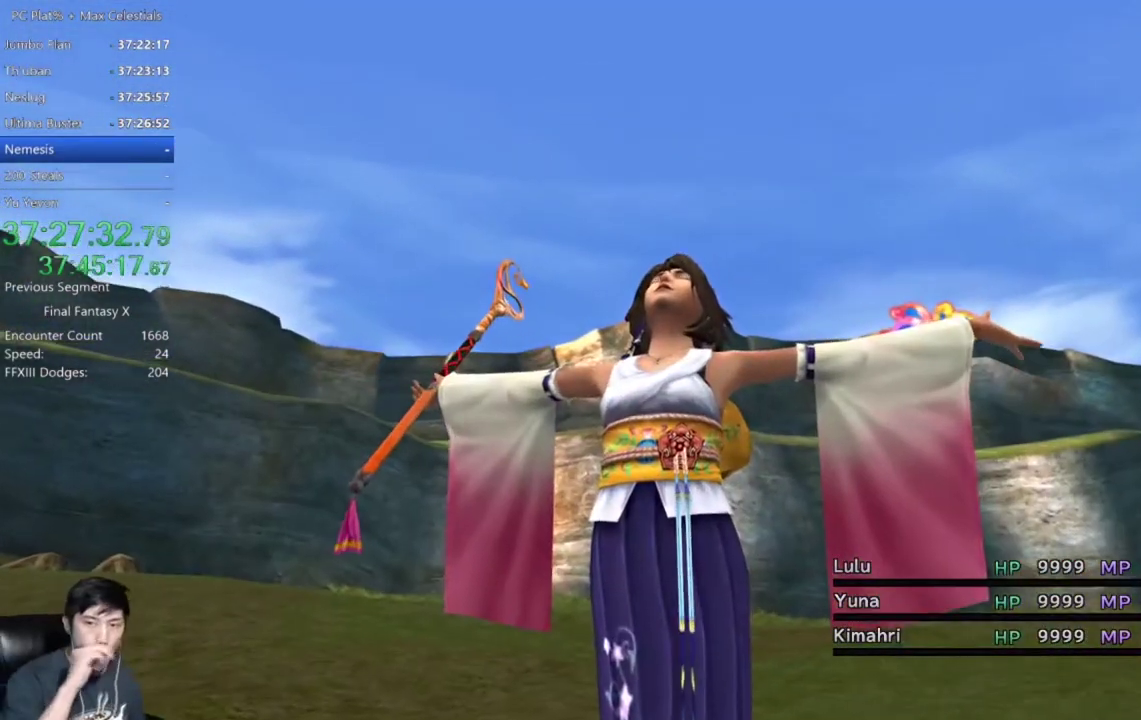
{"buttons": [], "left_stick": "center", "right_stick": "center", "events": []}
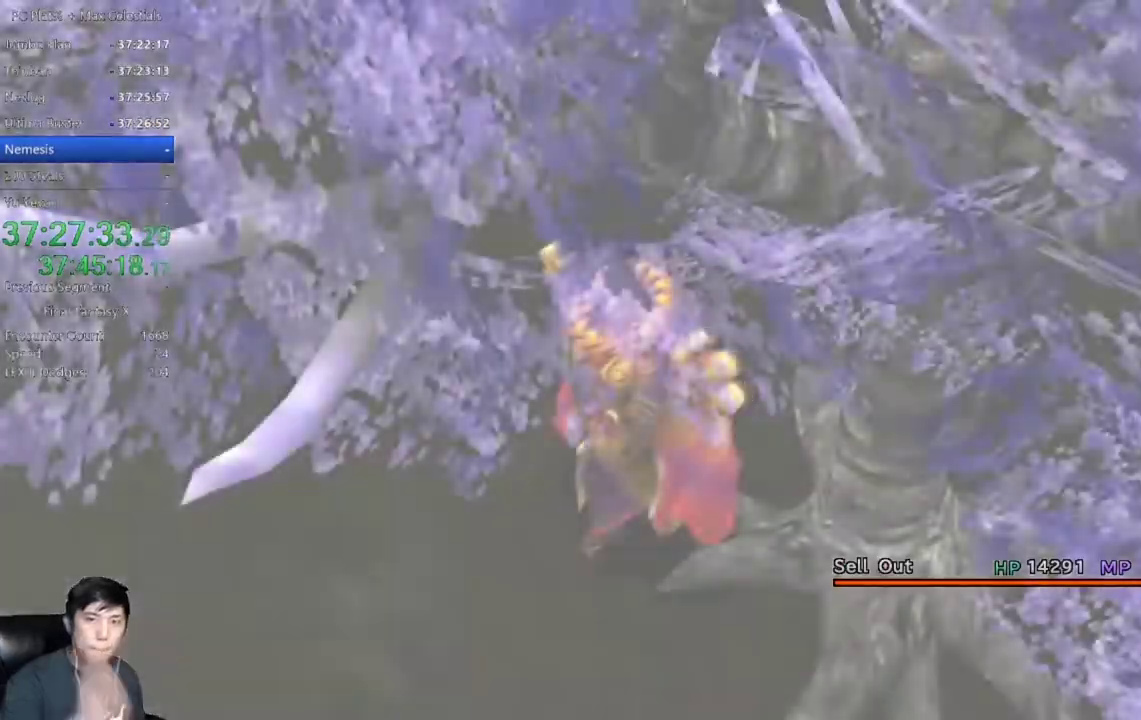
{"buttons": ["R2"], "left_stick": "center", "right_stick": "center", "events": [[400, "R2", "down"]]}